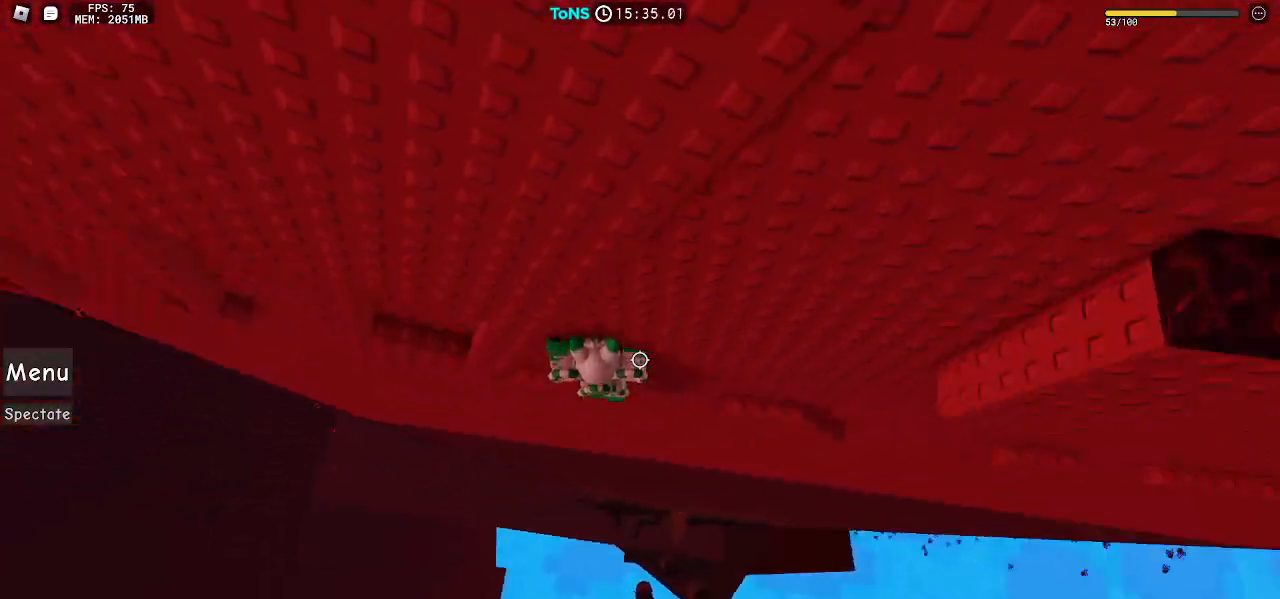
Gameplay with keyboard and mouse; each line is a JSON object with the keys and mouse buttons held at the frame after it. "events" lists presses ("down") and releases ("up") of "a", "ctrl", "d", "e", "q", "s", "shift", "space", "w", "mouse_left", "mouse_wheel", "mouse_right", "mouse_mb4" and "mouse_mb5" between this image and that frame as [ms after this image, input, new state], when the widget could be followed in between. "mouse_left", "mouse_wheel", "mouse_right", "mouse_mb4", "mouse_mb5" = the "left", "wheel", "right", "mb4", "mb5" buttons of the "mouse" list. No other keys are recorded. "wheel" means that the mouse wheel is clicked or scrolled. Mouse movement is not recorded.
{"keys": ["a", "w"], "mouse": ["right"], "events": [[33, "a", "down"], [167, "space", "down"], [250, "space", "up"], [317, "s", "down"], [367, "w", "down"], [383, "s", "up"]]}
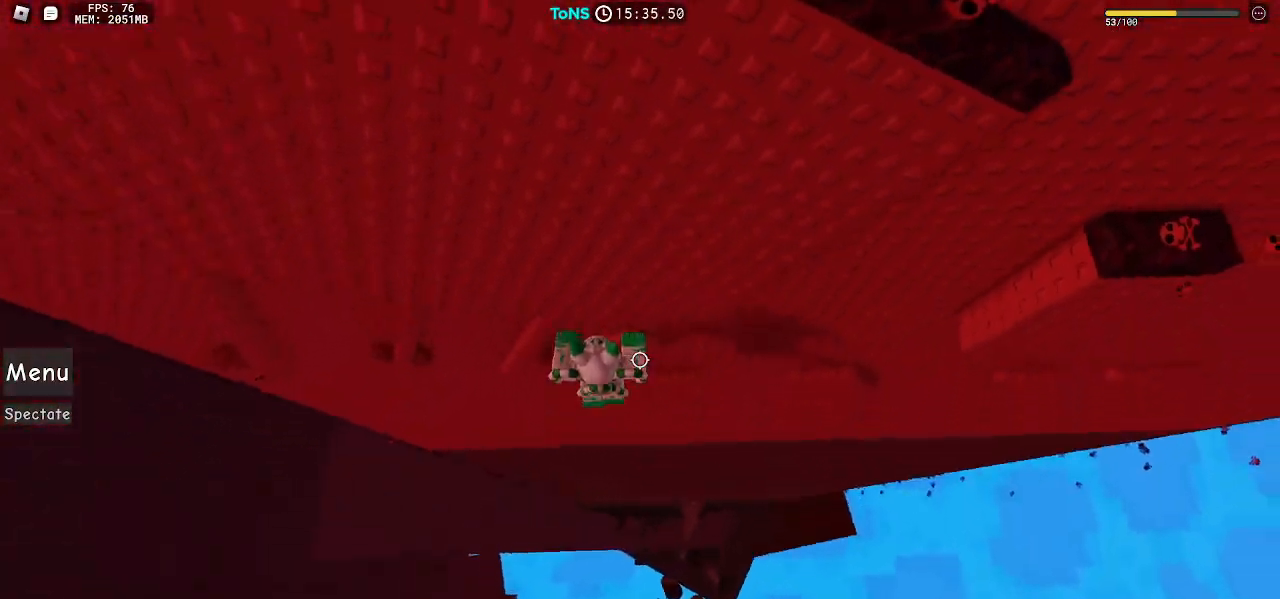
{"keys": ["a"], "mouse": ["right"]}
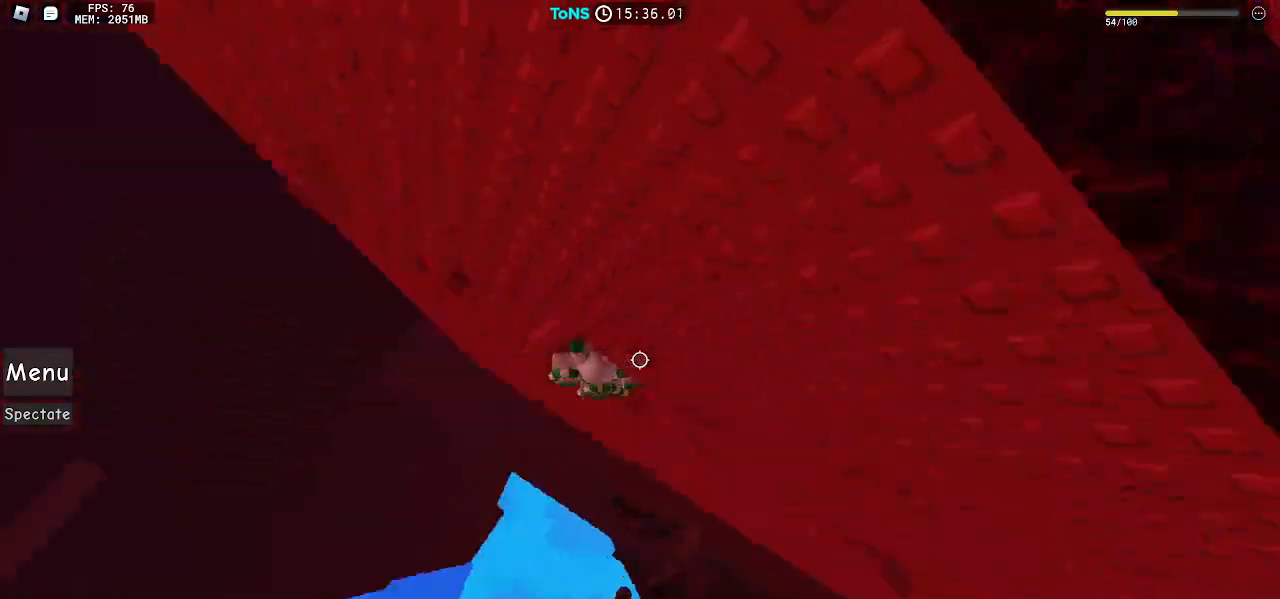
{"keys": ["w"], "mouse": ["right"], "events": [[117, "space", "down"], [233, "e", "down"], [250, "space", "up"], [283, "a", "up"], [300, "e", "up"], [417, "w", "down"], [433, "a", "down"], [500, "a", "up"]]}
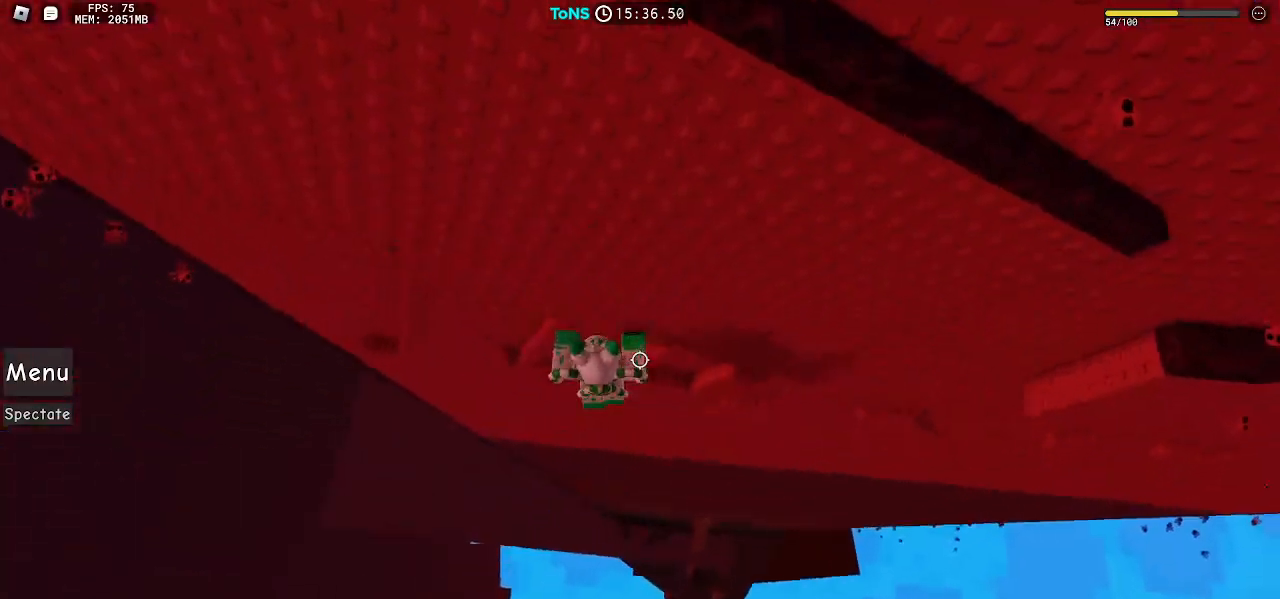
{"keys": ["a"], "mouse": ["right"], "events": [[250, "w", "up"], [300, "a", "down"], [417, "space", "down"], [500, "space", "up"]]}
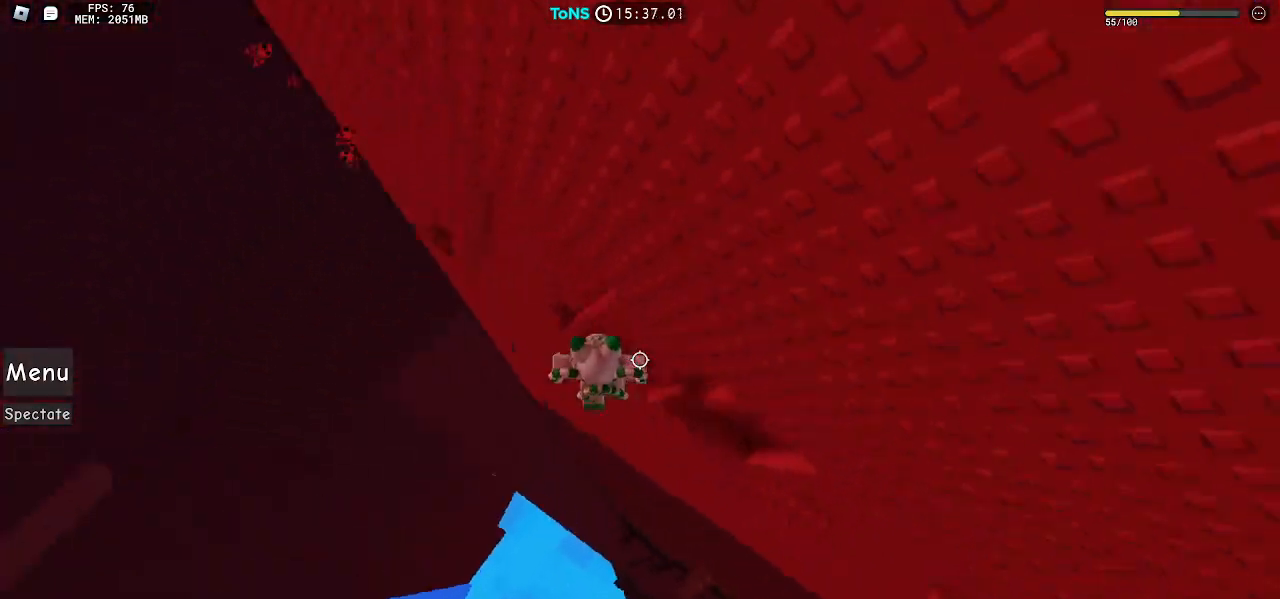
{"keys": ["a"], "mouse": ["right"], "events": [[67, "w", "down"], [217, "a", "up"], [400, "w", "up"], [467, "a", "down"]]}
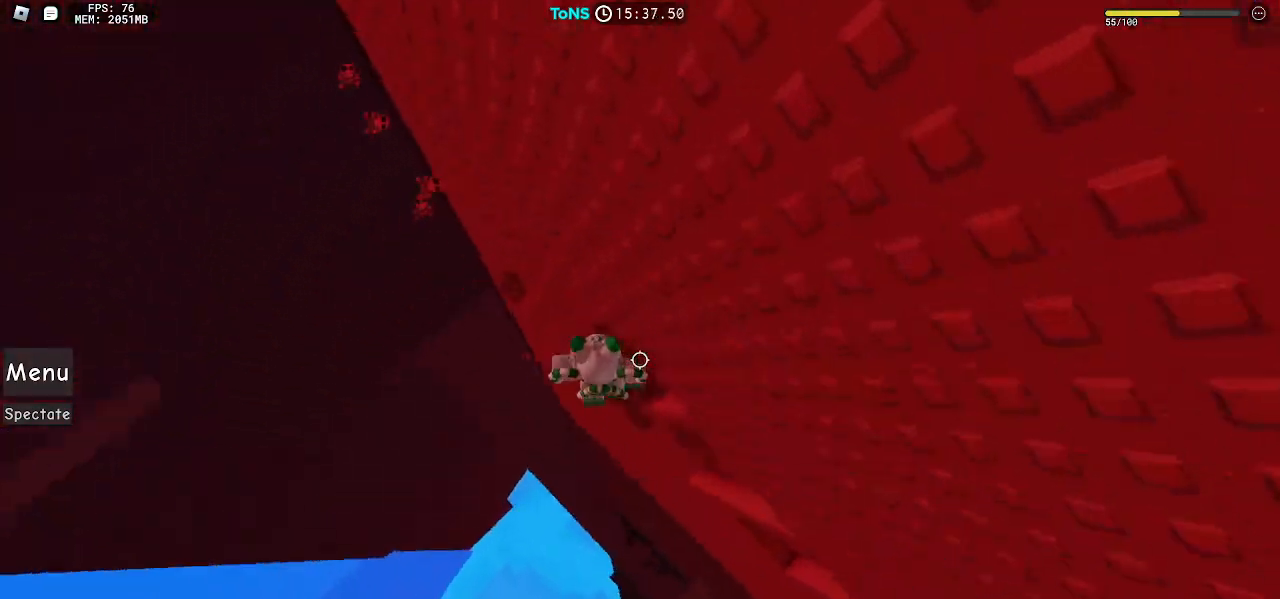
{"keys": ["a", "w"], "mouse": ["right"], "events": [[50, "space", "down"], [100, "space", "up"], [217, "w", "down"]]}